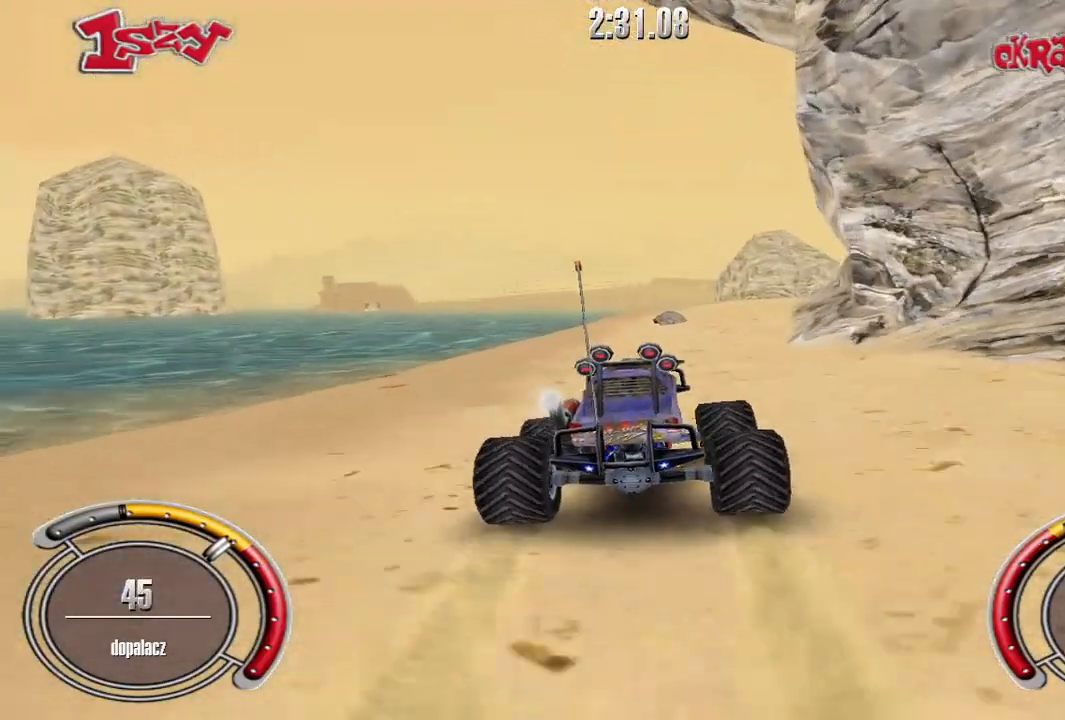
Gameplay with keyboard; each line is a JSON object with the keys held at the frame after it. "events" lists presses ("down") and releases ("up") of "down", "left", "right", "shift", "space" and "up" between this image and that frame as [ms after this image, input, new state], when the widget could be followed in between. No other keys are recorded. Mouse input is not recorded.
{"keys": ["shift", "up"], "events": [[60, "right", "up"], [160, "right", "down"], [340, "right", "up"]]}
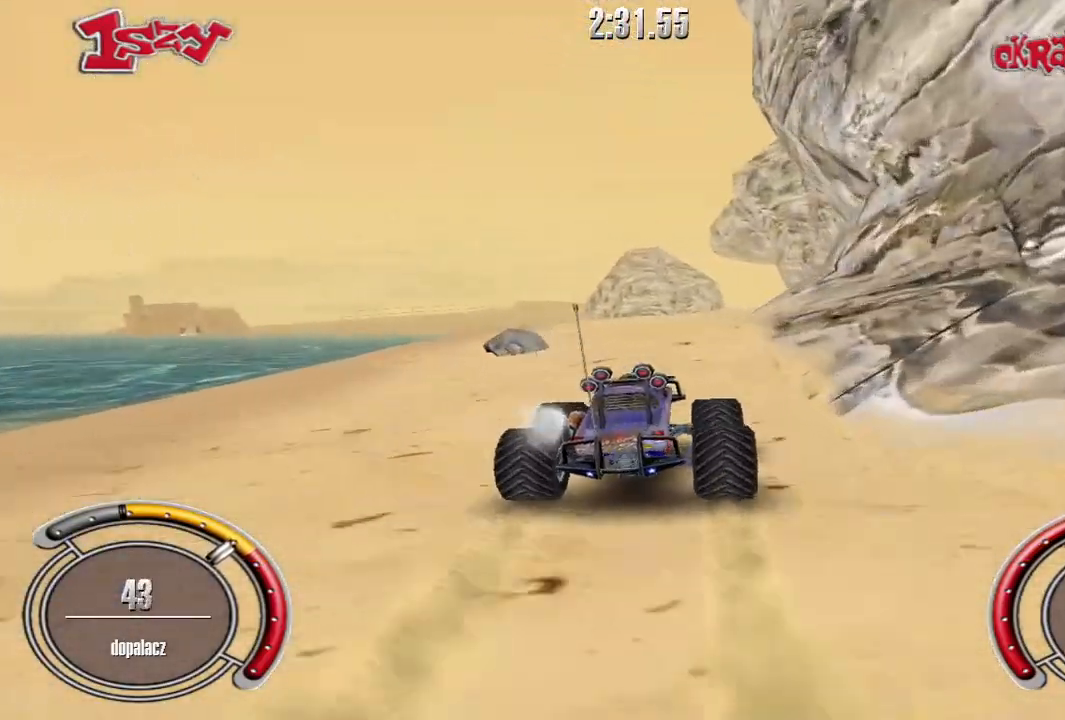
{"keys": ["right", "up"], "events": [[80, "right", "down"], [260, "right", "up"], [280, "shift", "up"], [400, "right", "down"]]}
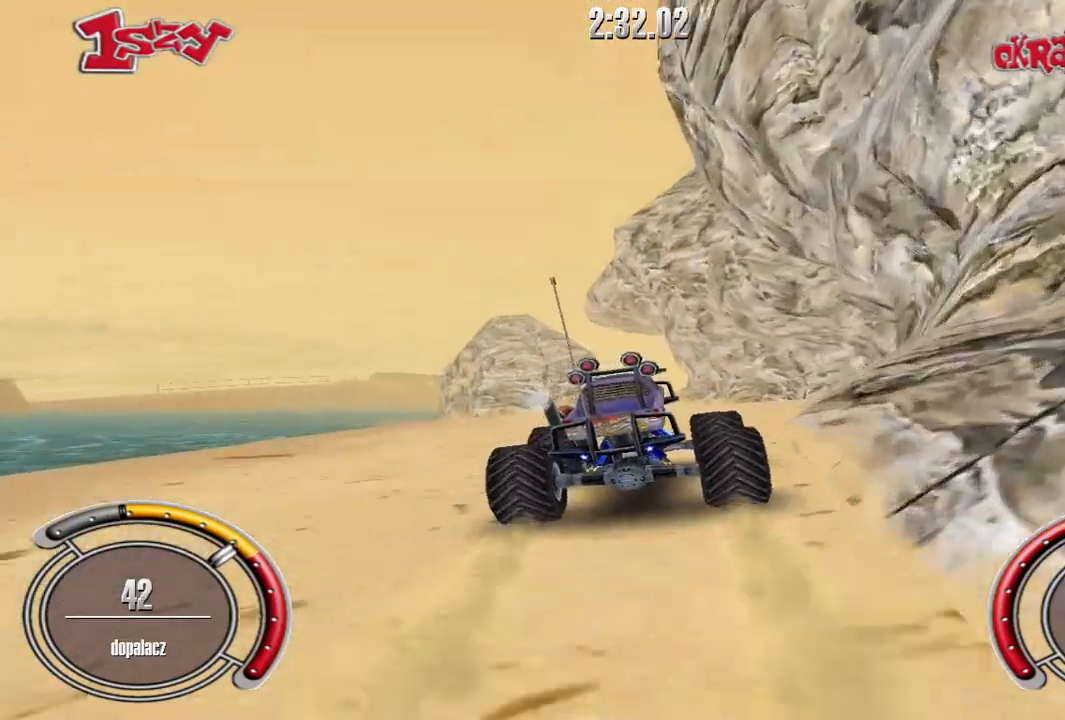
{"keys": [], "events": [[60, "right", "up"], [280, "up", "up"]]}
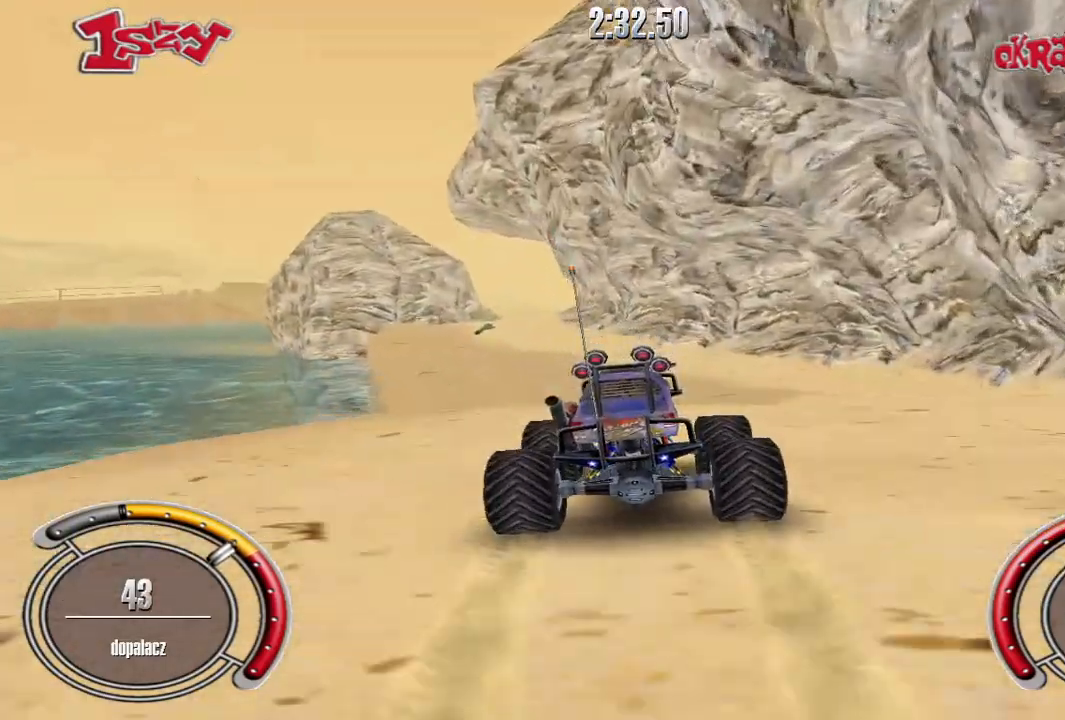
{"keys": ["up"], "events": [[180, "up", "down"]]}
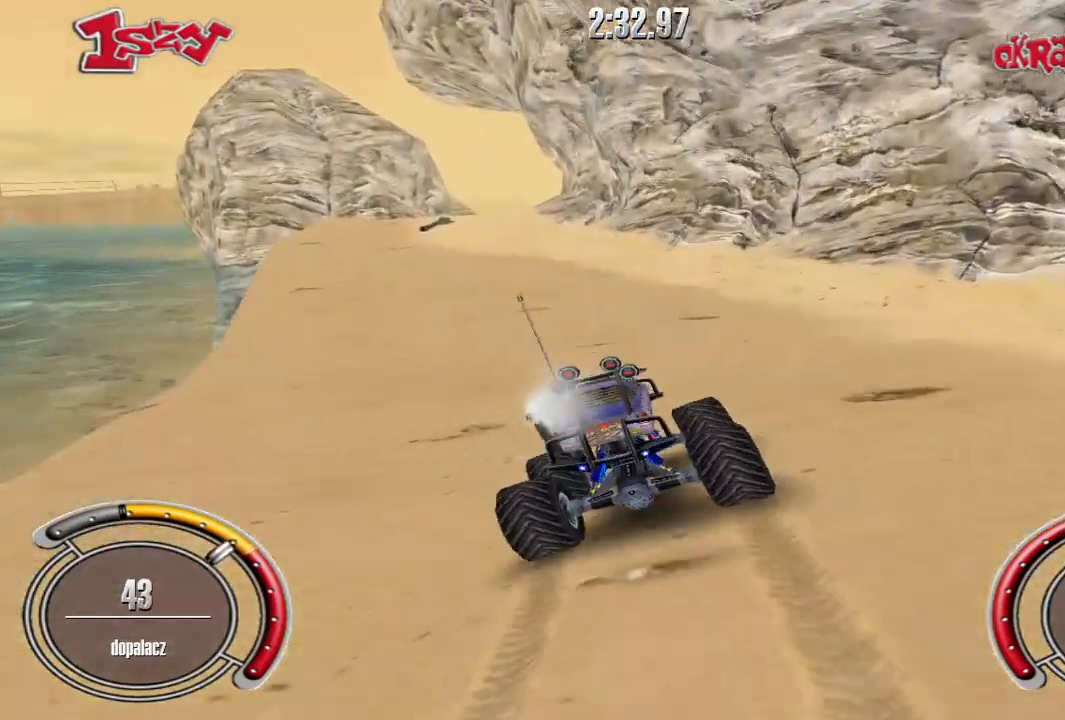
{"keys": ["shift", "up"], "events": [[40, "shift", "down"], [80, "left", "down"], [240, "left", "up"]]}
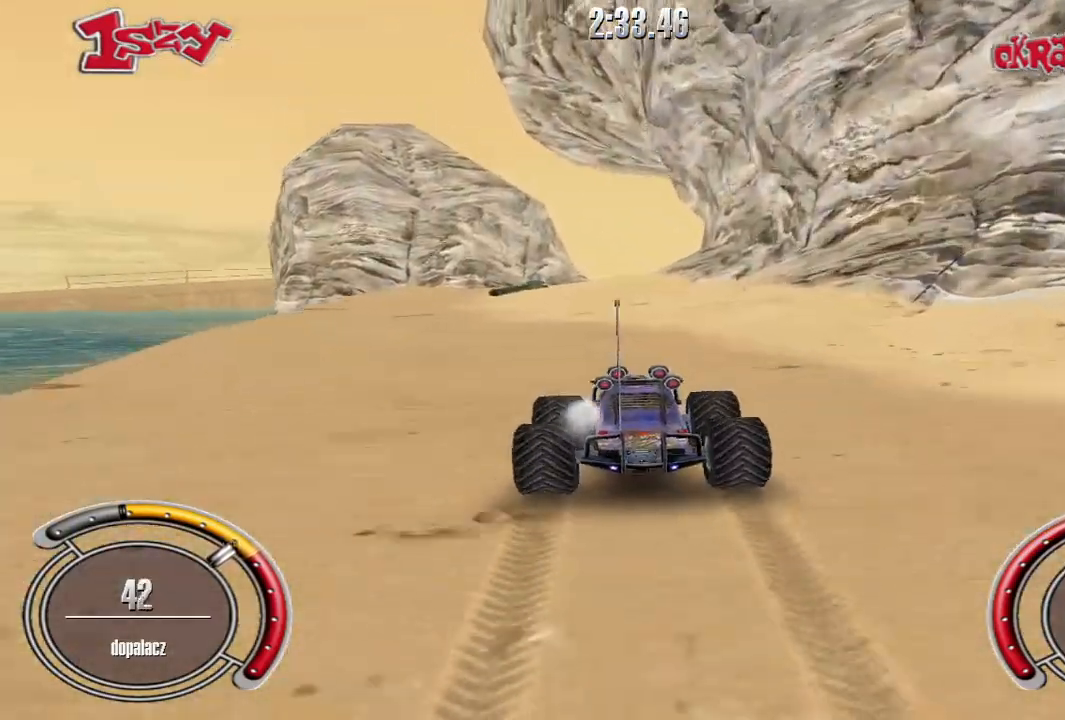
{"keys": ["shift", "up"], "events": []}
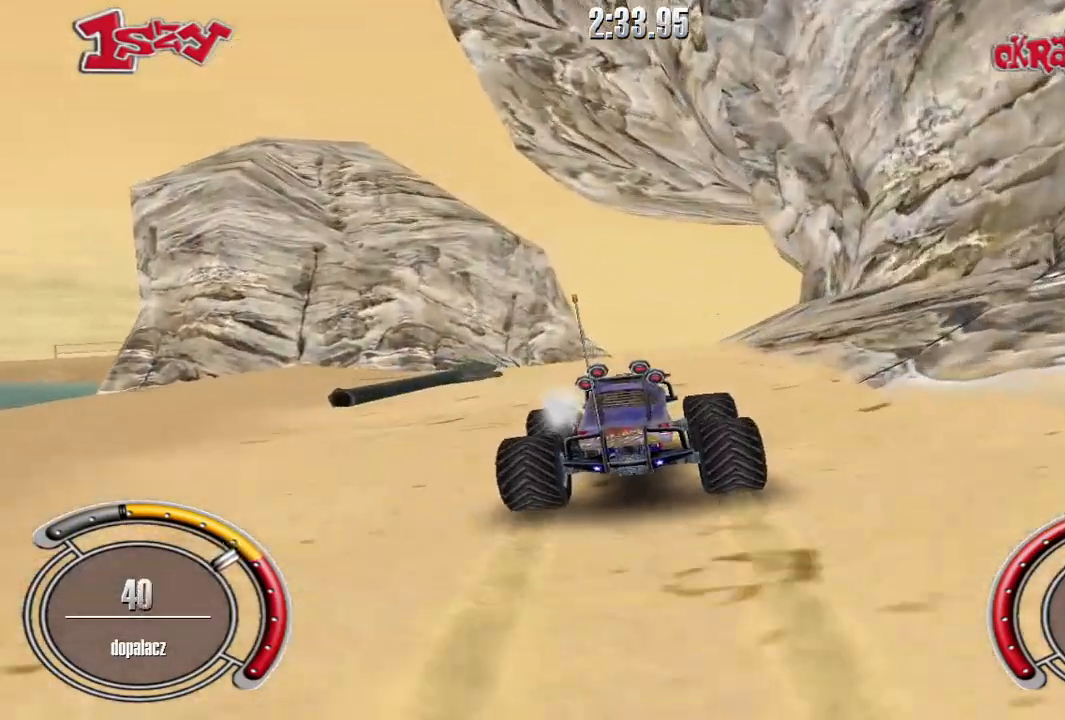
{"keys": ["right", "shift", "up"], "events": [[220, "right", "down"], [380, "right", "up"], [460, "right", "down"]]}
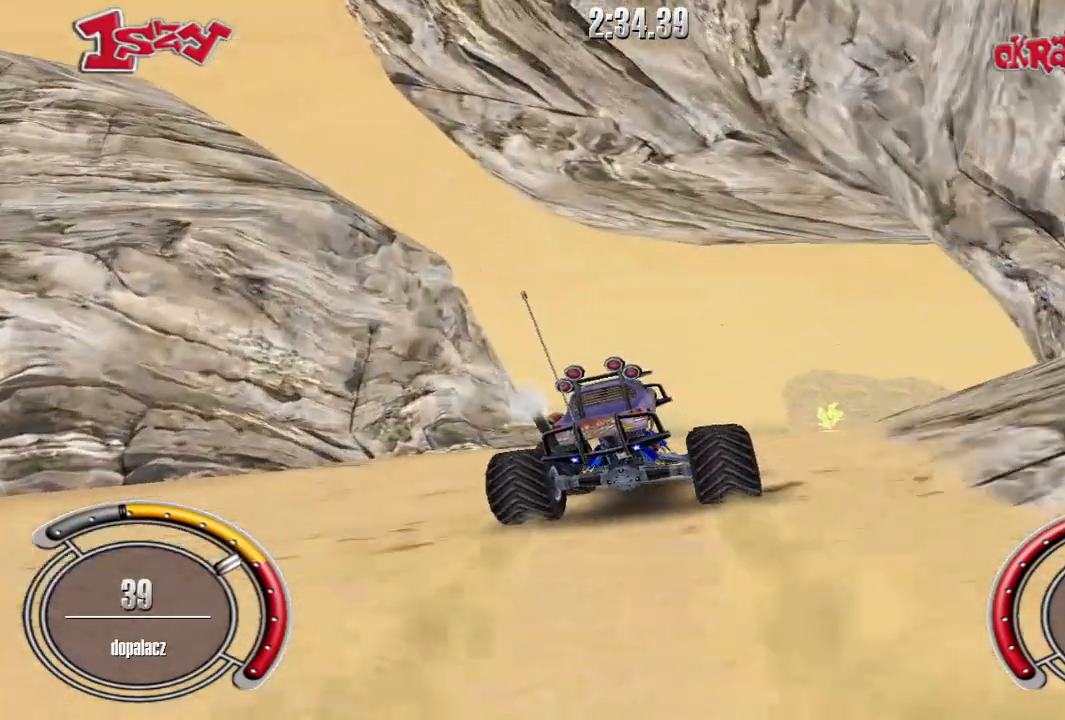
{"keys": ["shift", "up"], "events": [[180, "right", "up"]]}
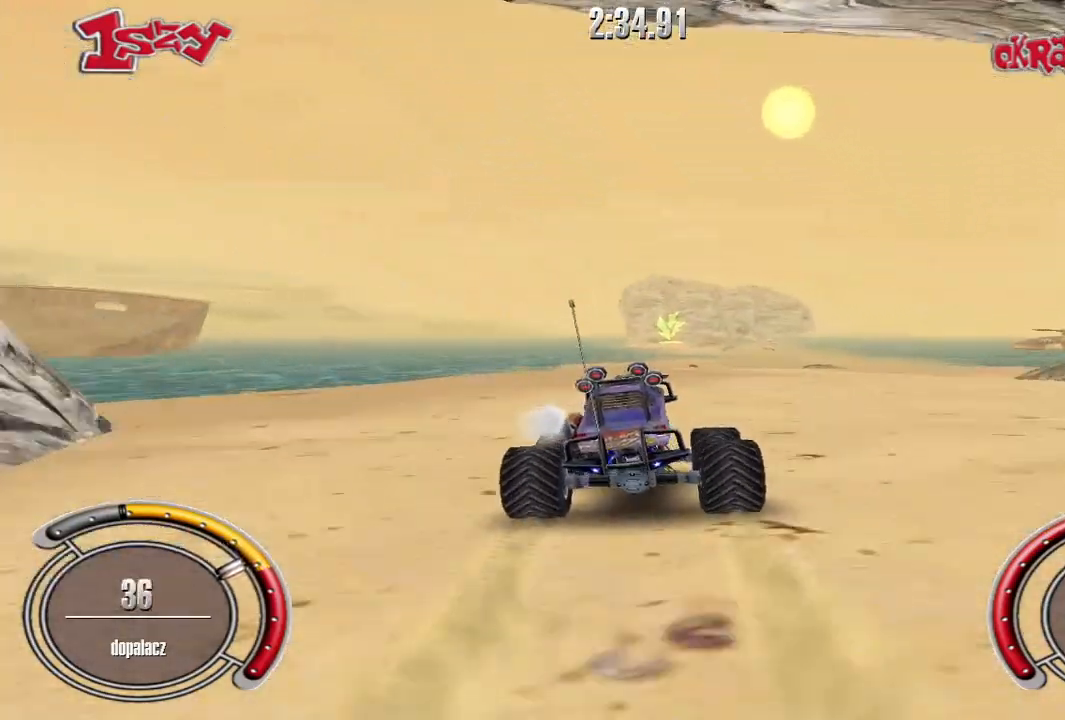
{"keys": ["shift", "up"], "events": []}
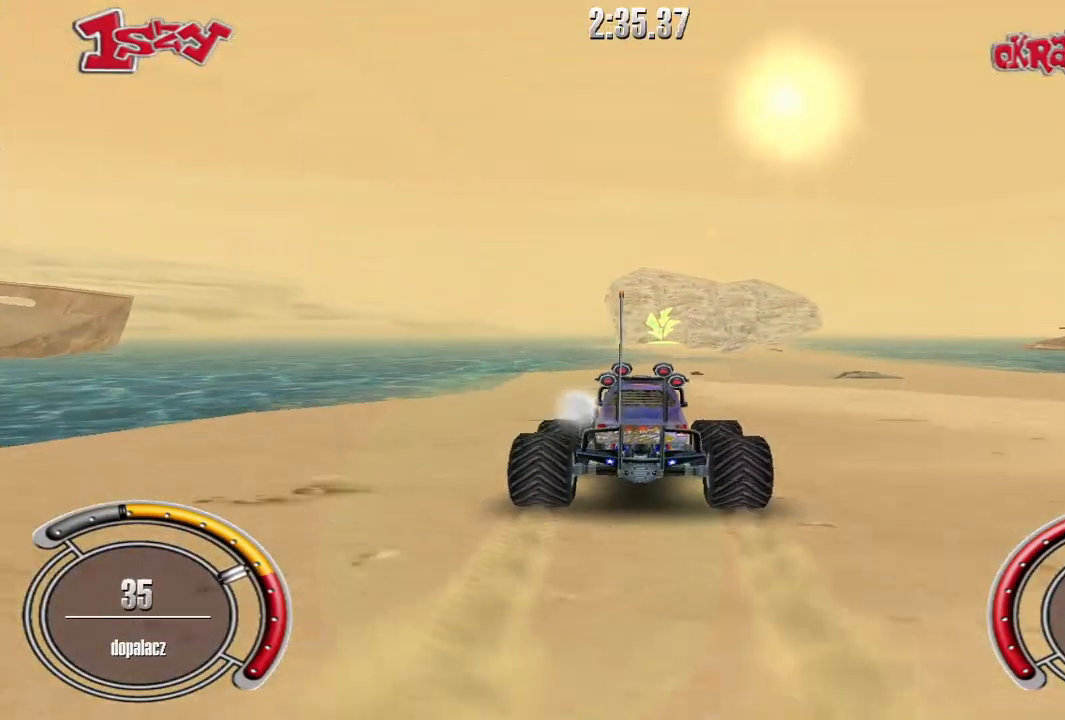
{"keys": ["shift", "up"], "events": [[220, "shift", "up"], [480, "shift", "down"]]}
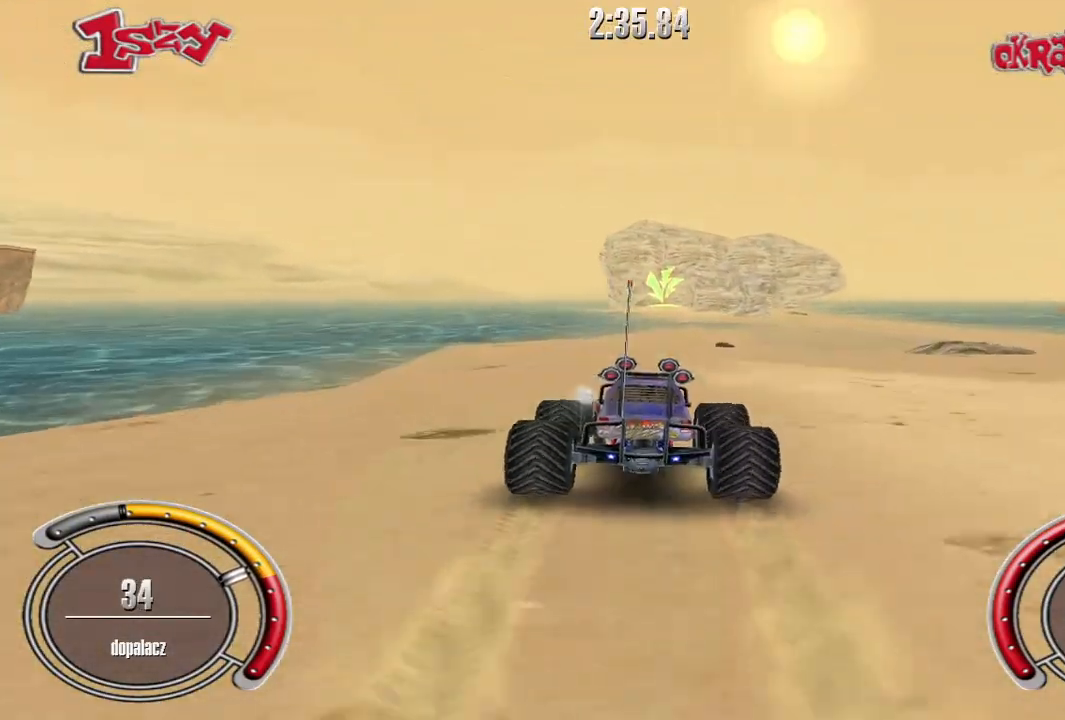
{"keys": ["shift", "up"], "events": [[320, "right", "down"], [460, "right", "up"]]}
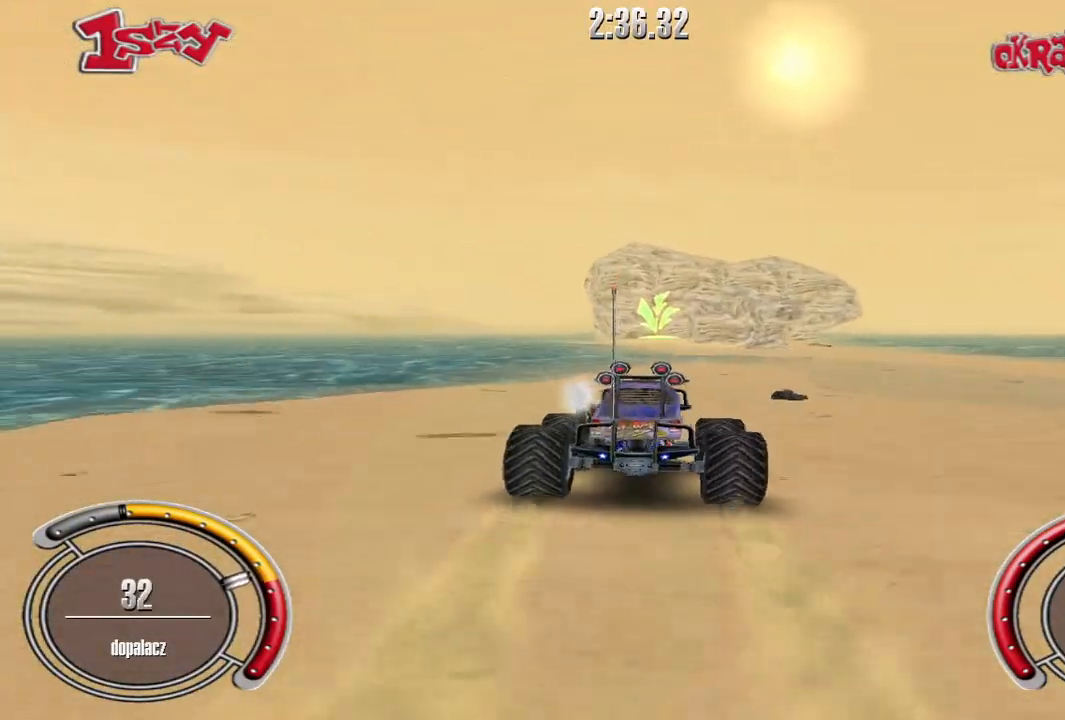
{"keys": ["shift", "up"], "events": [[140, "right", "down"], [260, "right", "up"]]}
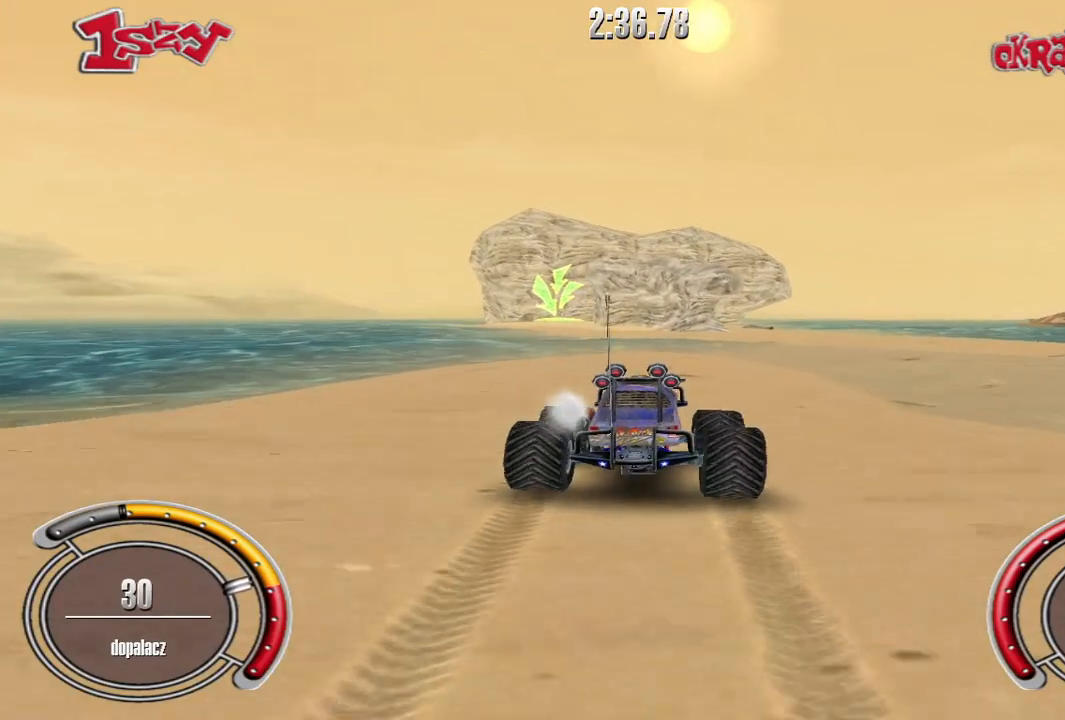
{"keys": ["space", "up"], "events": [[80, "left", "down"], [180, "left", "up"], [340, "shift", "up"], [460, "space", "down"]]}
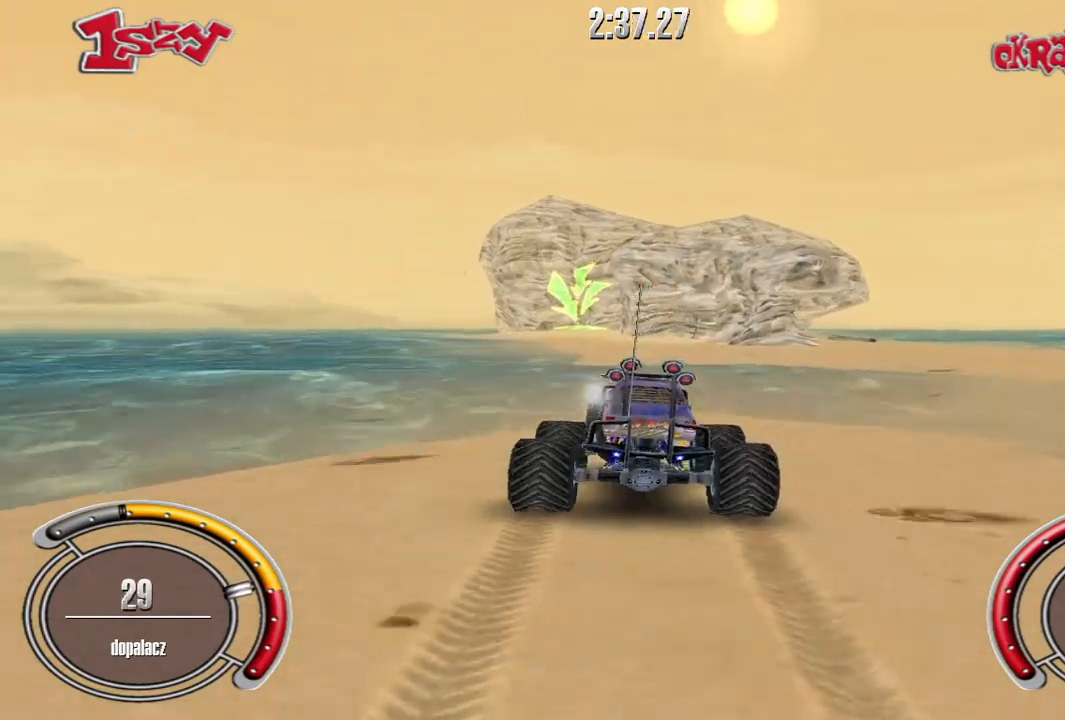
{"keys": ["up"], "events": [[80, "space", "up"]]}
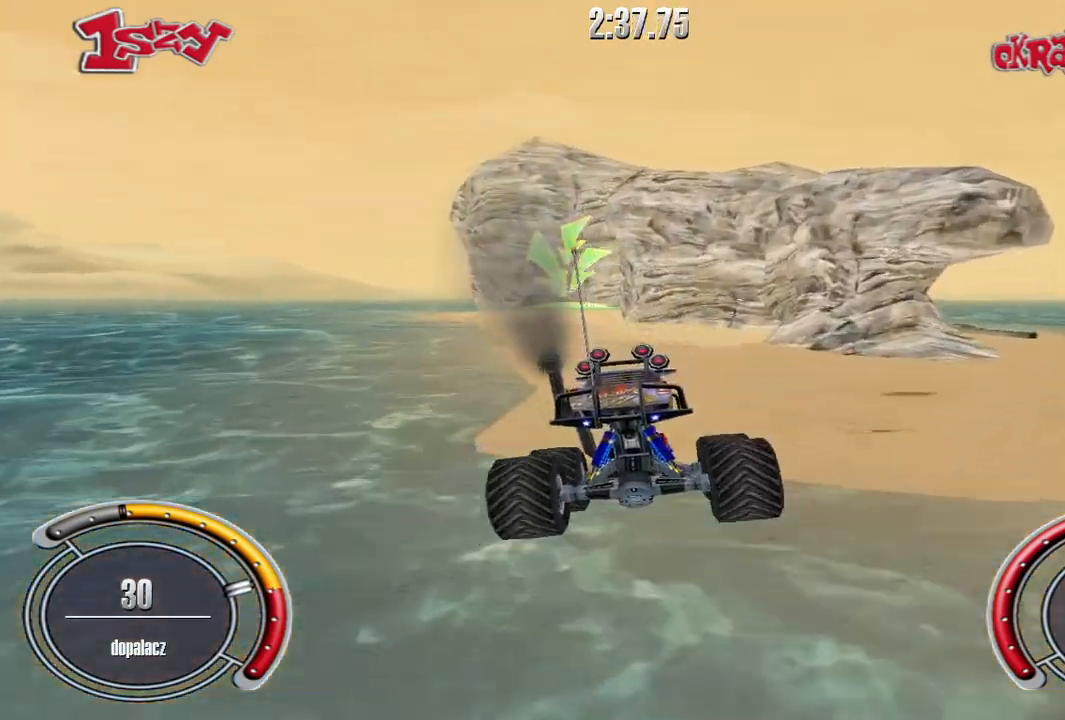
{"keys": ["shift", "up"], "events": [[160, "shift", "down"], [220, "left", "down"], [500, "left", "up"]]}
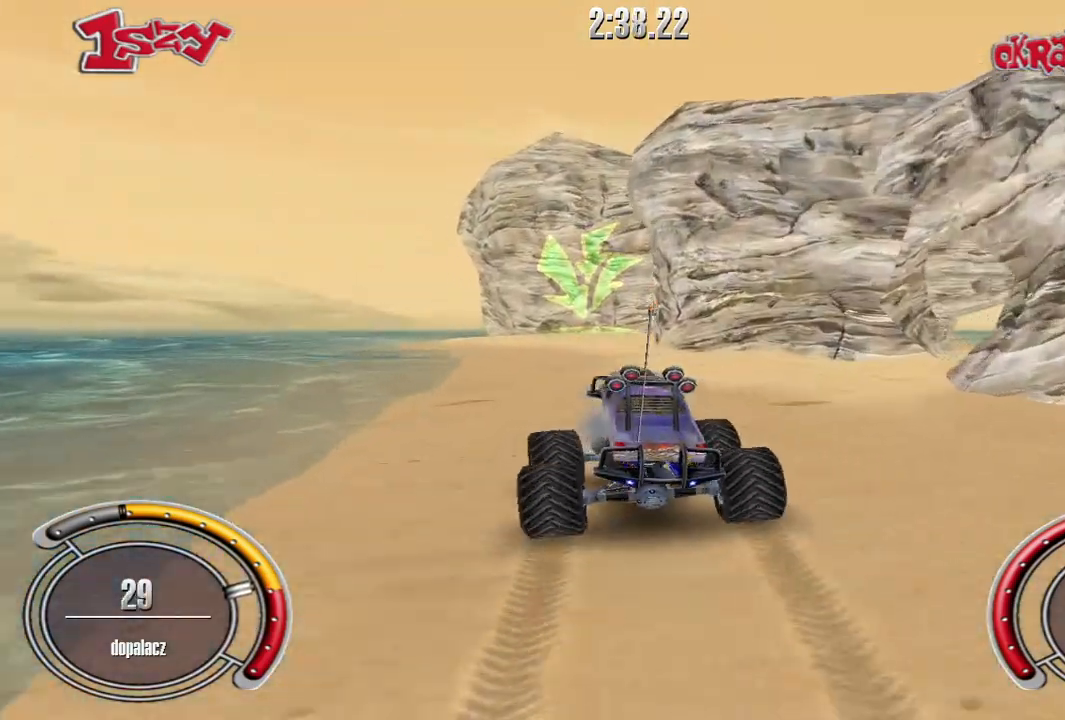
{"keys": ["right", "shift", "up"], "events": [[180, "left", "down"], [300, "left", "up"], [420, "right", "down"]]}
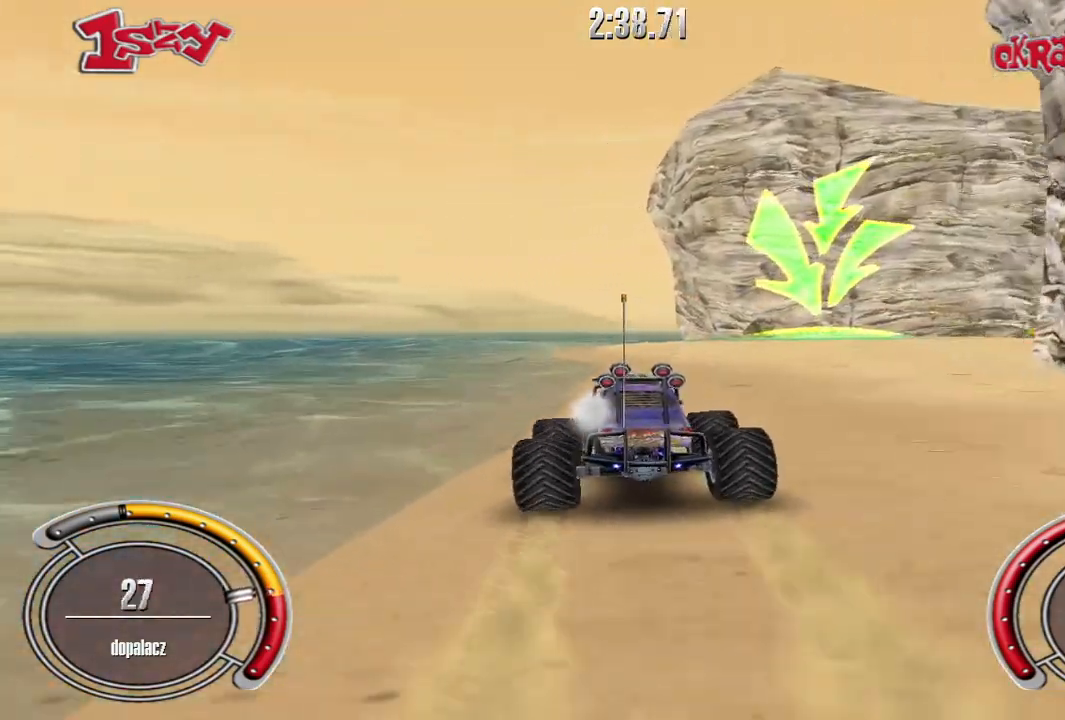
{"keys": ["down", "right"], "events": [[120, "shift", "up"], [220, "up", "up"], [300, "down", "down"]]}
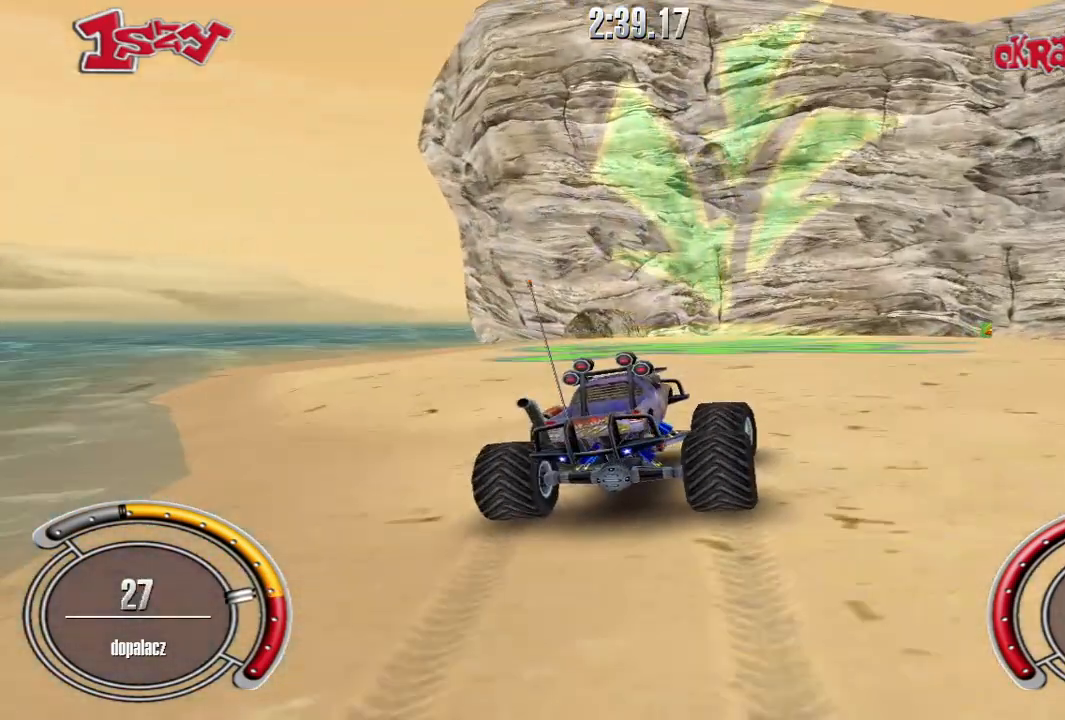
{"keys": ["right", "up"], "events": [[160, "down", "up"], [260, "up", "down"]]}
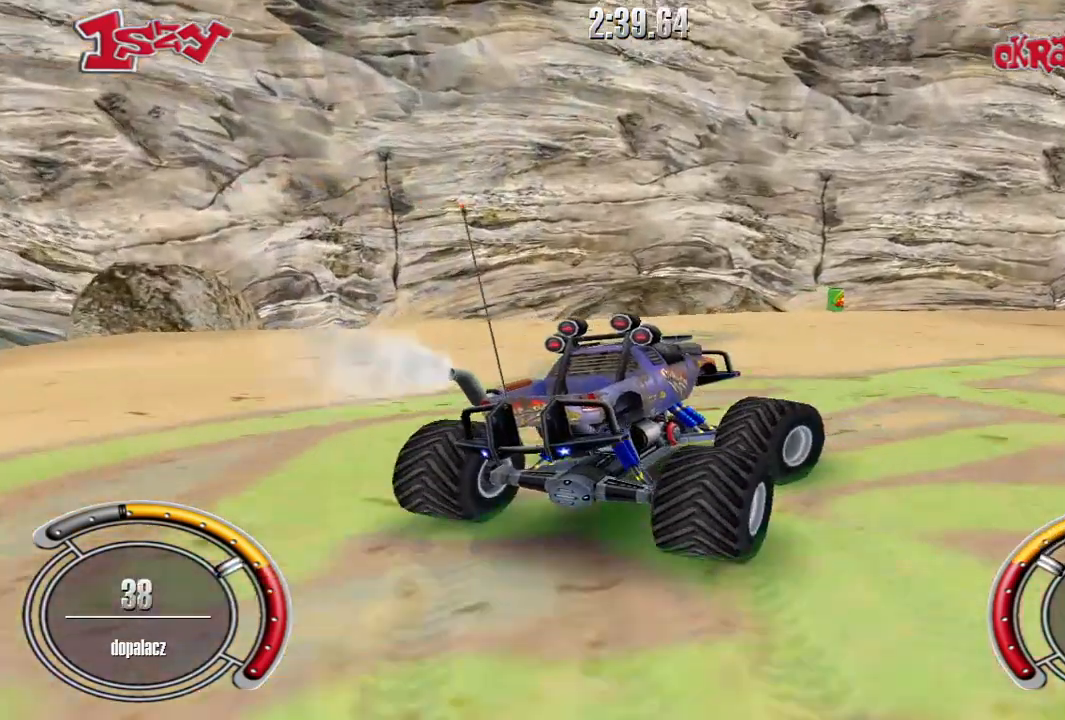
{"keys": ["right", "up"], "events": []}
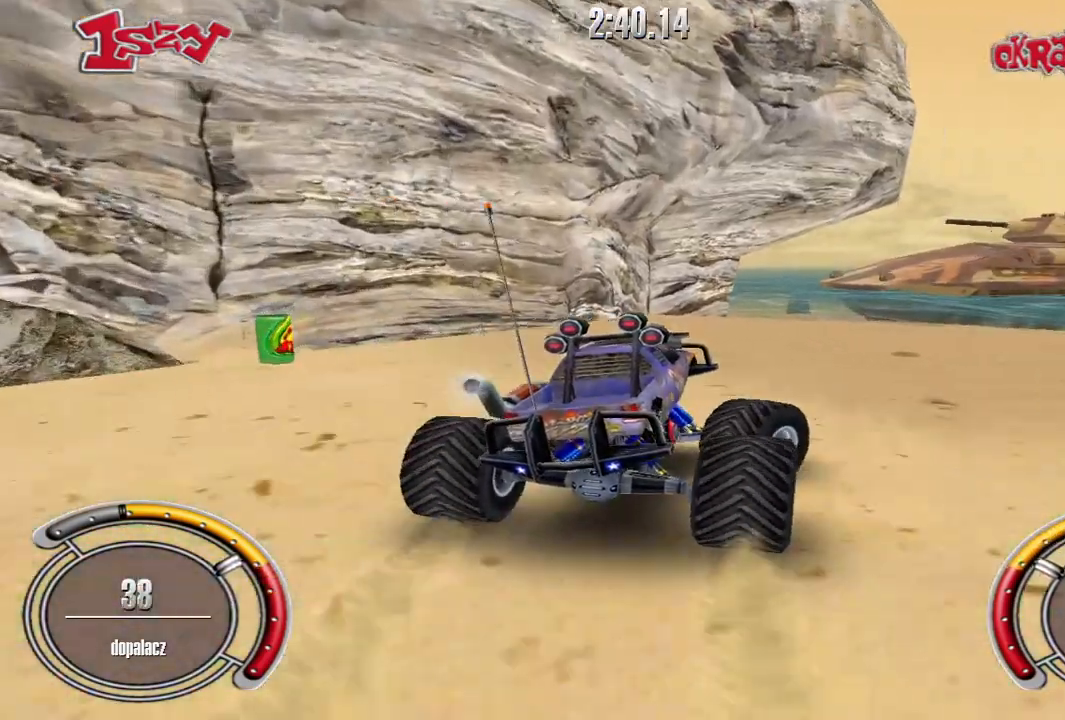
{"keys": ["shift", "up"], "events": [[320, "shift", "down"], [500, "right", "up"]]}
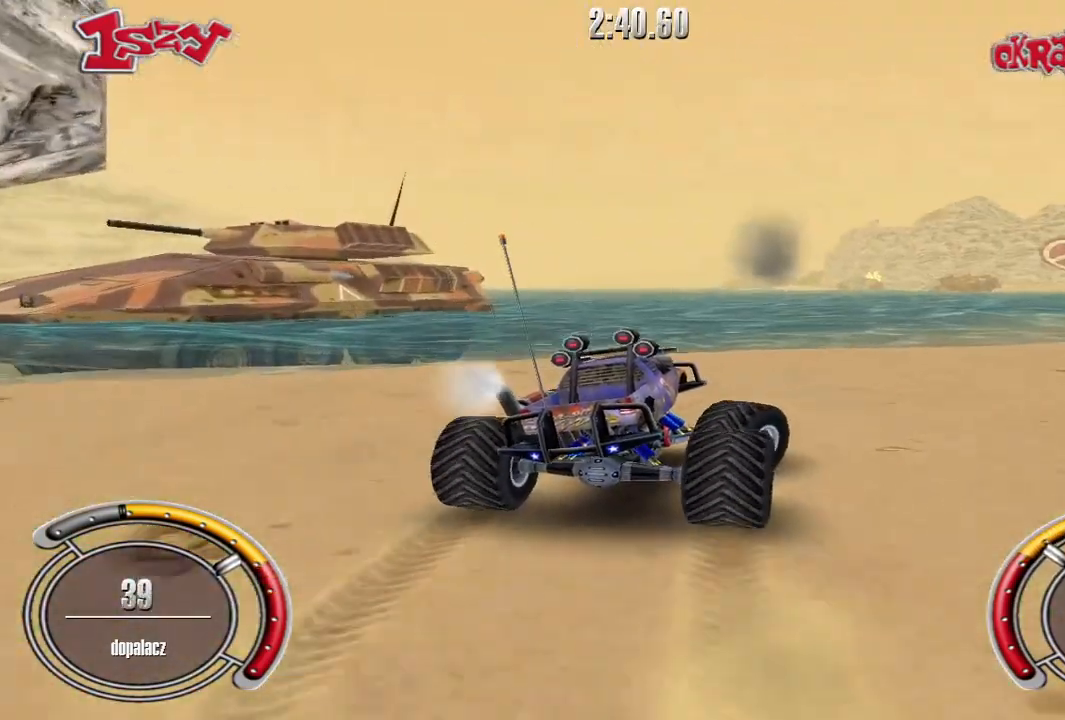
{"keys": ["right", "shift", "up"], "events": [[300, "right", "down"]]}
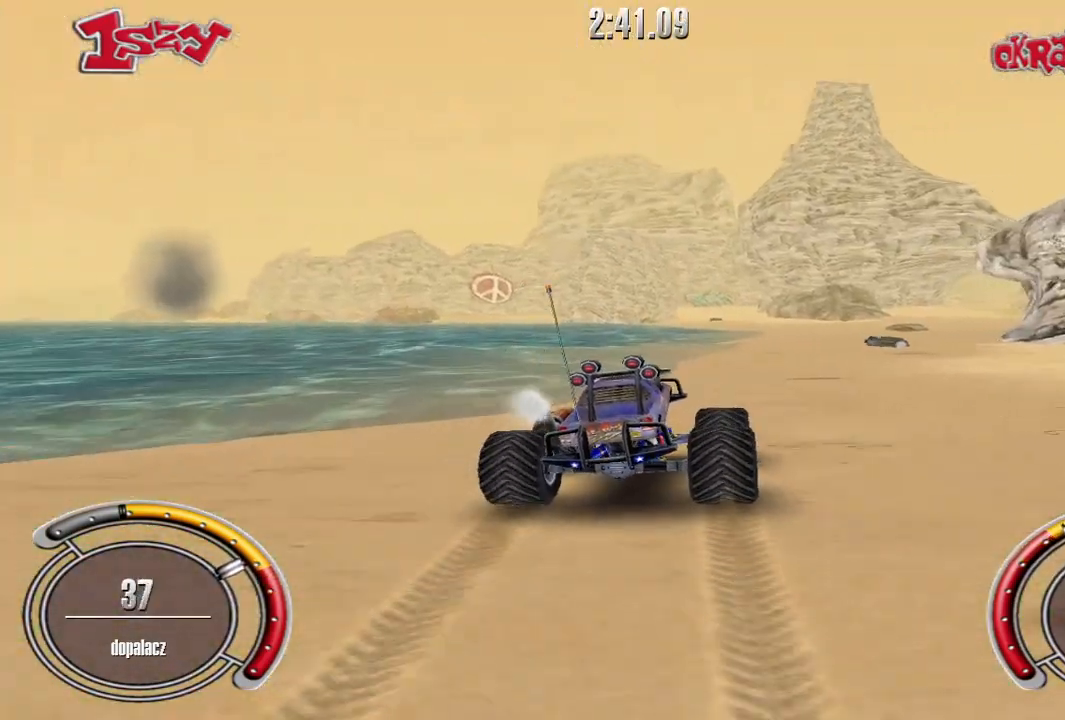
{"keys": ["shift", "up"], "events": [[20, "right", "up"], [220, "right", "down"], [320, "right", "up"]]}
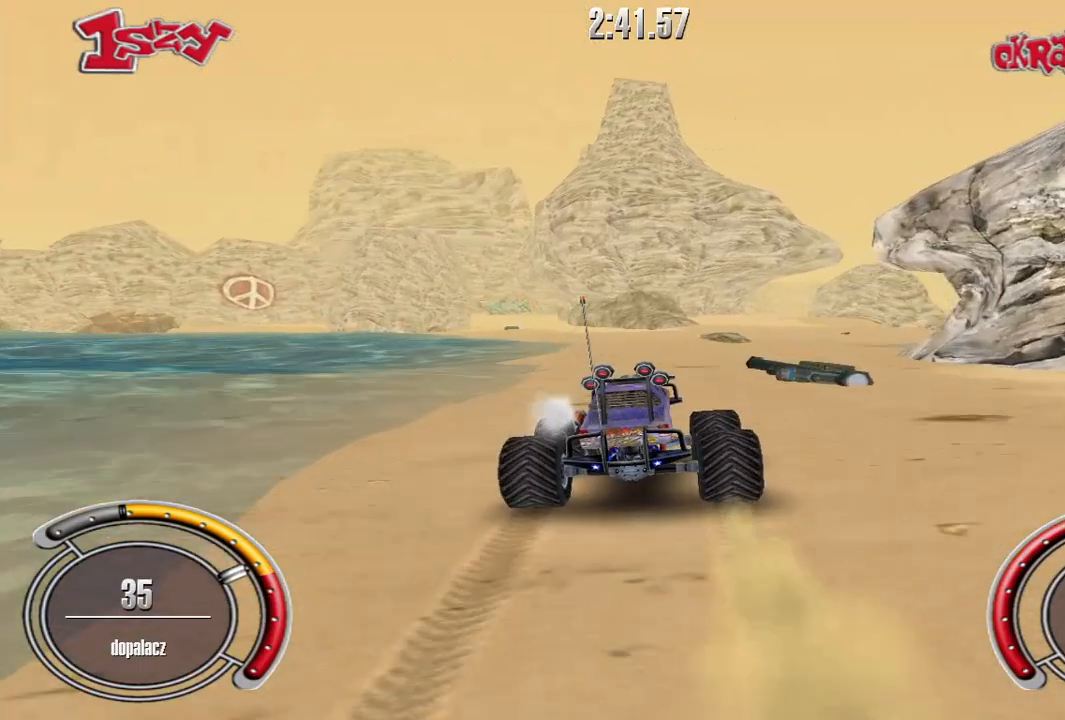
{"keys": ["shift", "up"], "events": [[240, "left", "down"], [320, "left", "up"]]}
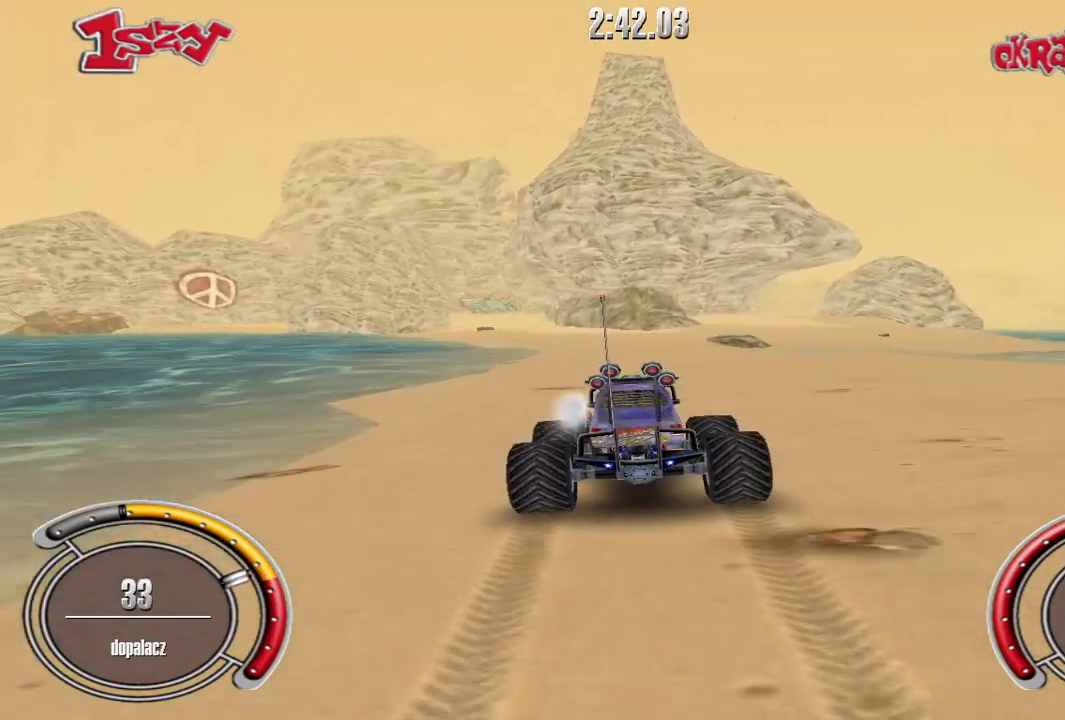
{"keys": ["shift", "up"], "events": [[120, "left", "down"], [220, "left", "up"], [400, "left", "down"], [480, "left", "up"]]}
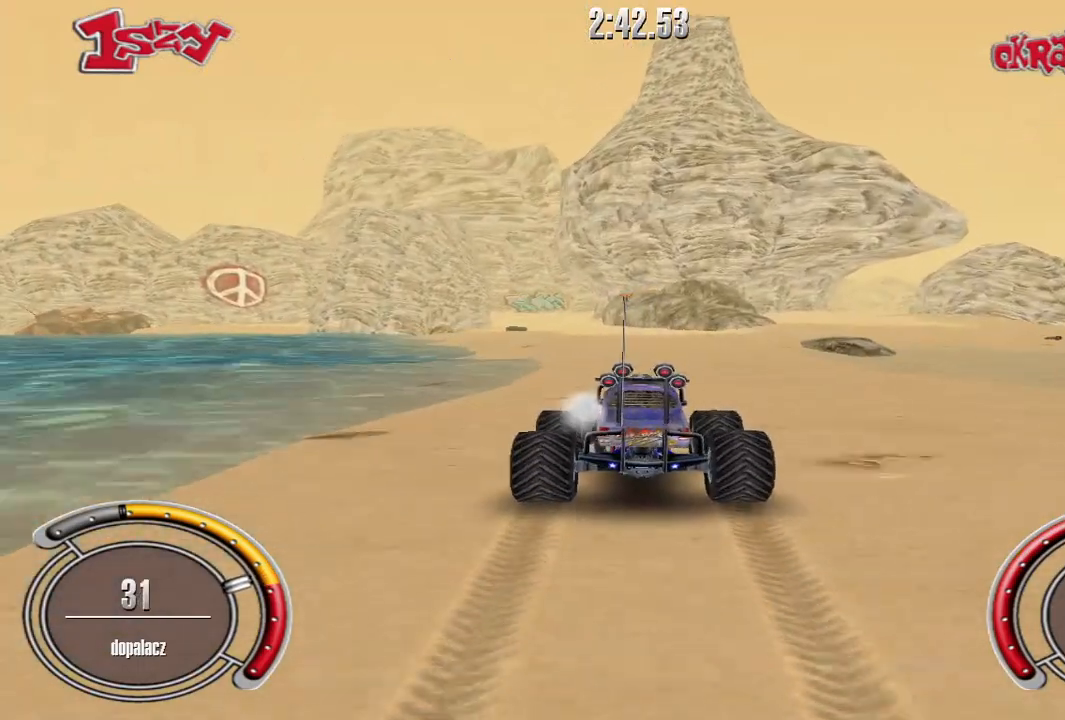
{"keys": ["shift", "up"], "events": [[240, "left", "down"], [320, "left", "up"]]}
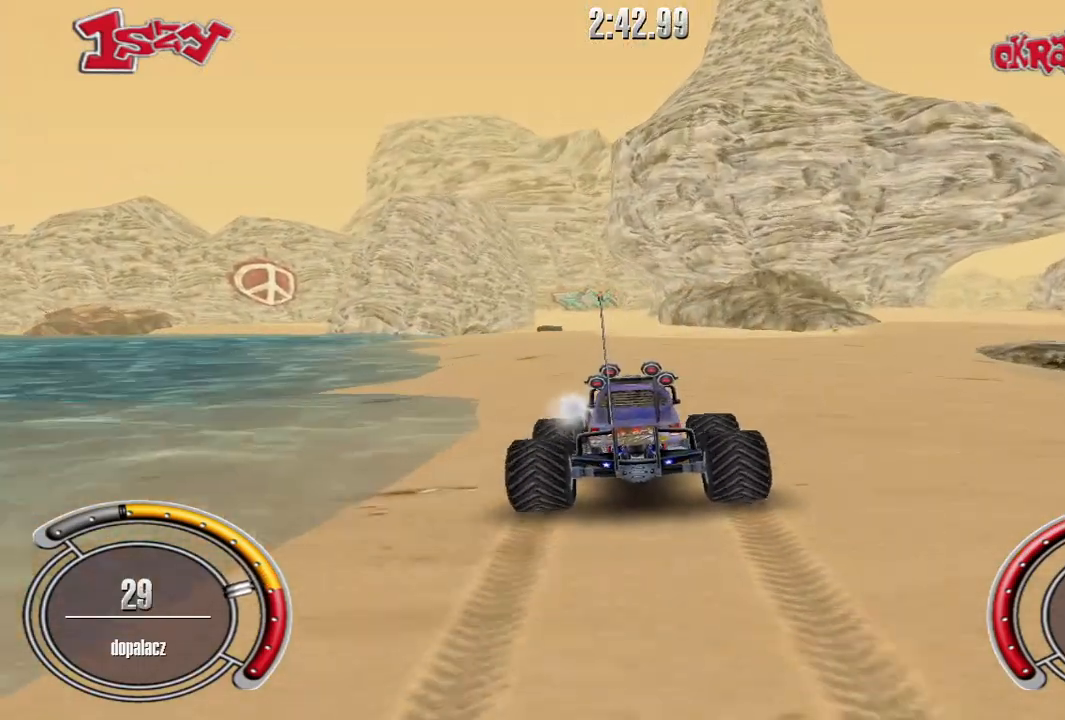
{"keys": ["shift", "up"], "events": [[100, "left", "down"], [160, "left", "up"], [360, "left", "down"], [440, "left", "up"]]}
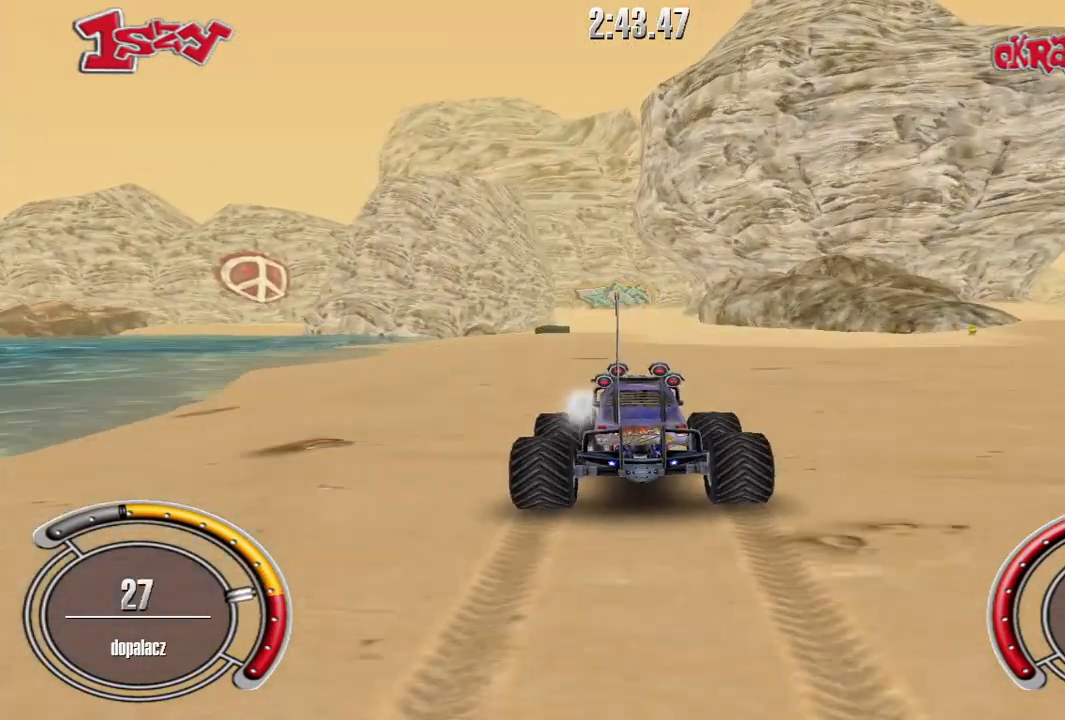
{"keys": ["shift", "up"], "events": [[260, "left", "down"], [320, "left", "up"]]}
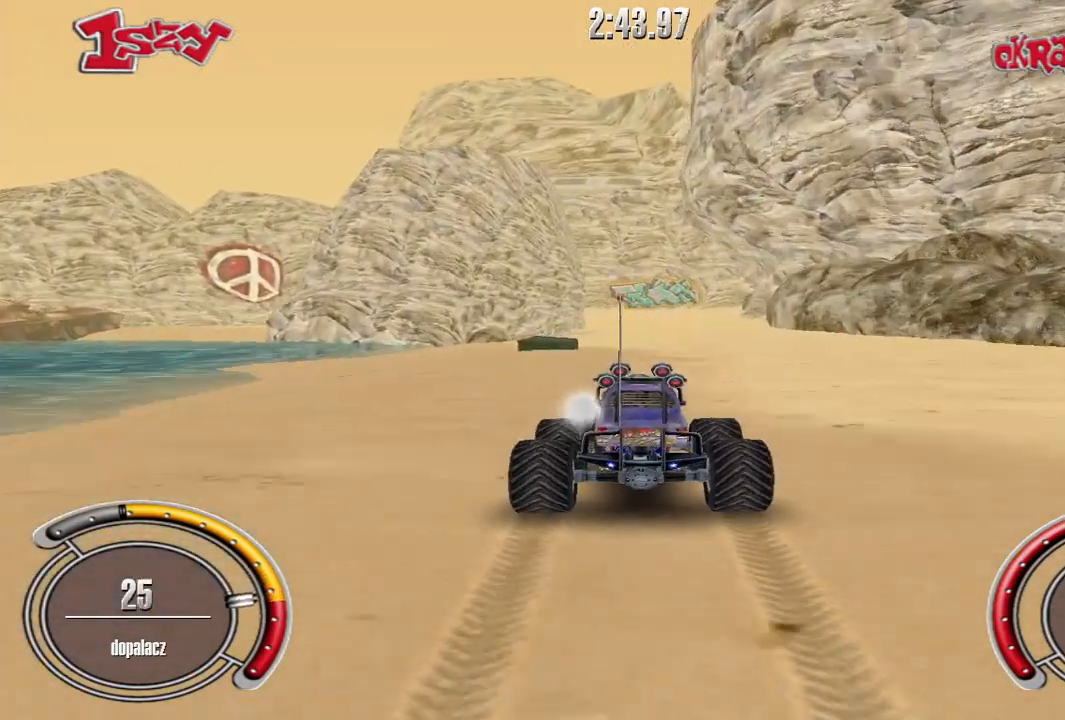
{"keys": ["shift", "up"], "events": [[100, "left", "down"], [180, "left", "up"]]}
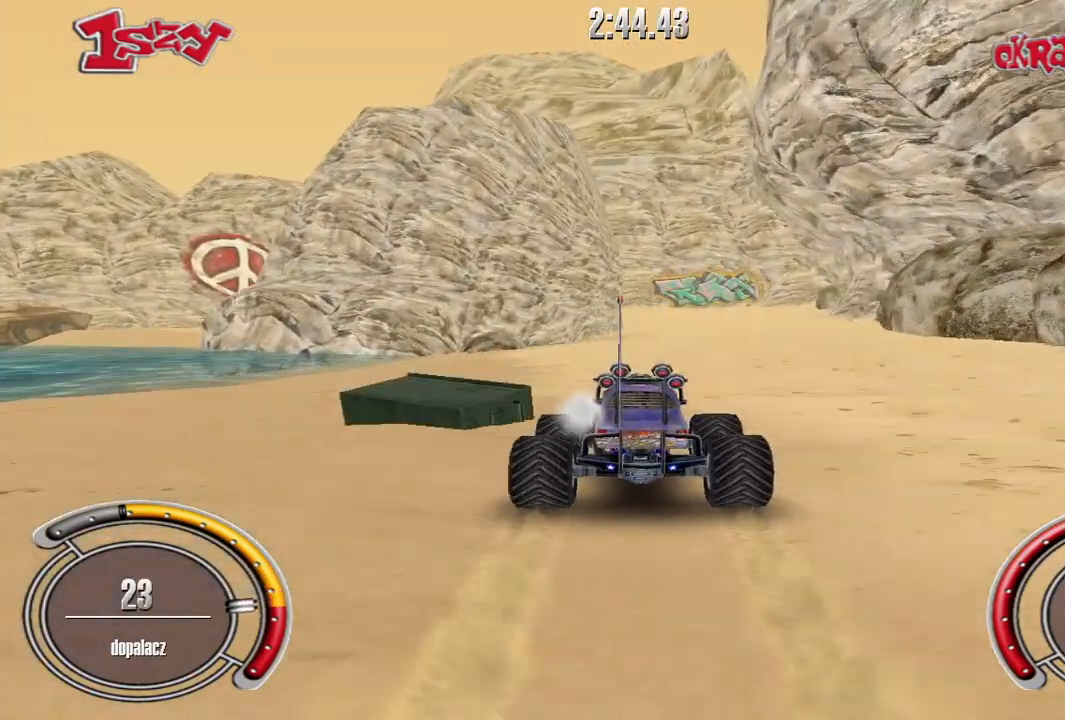
{"keys": ["shift", "up"], "events": [[160, "right", "down"], [280, "right", "up"]]}
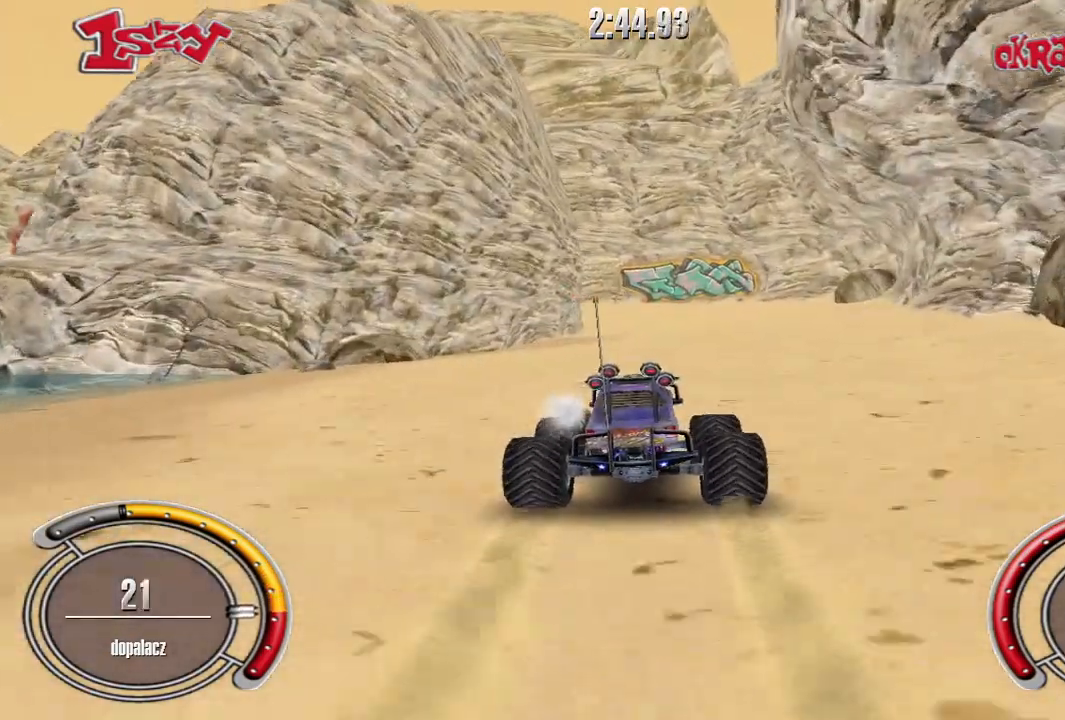
{"keys": ["shift", "up"], "events": [[300, "right", "down"], [400, "right", "up"]]}